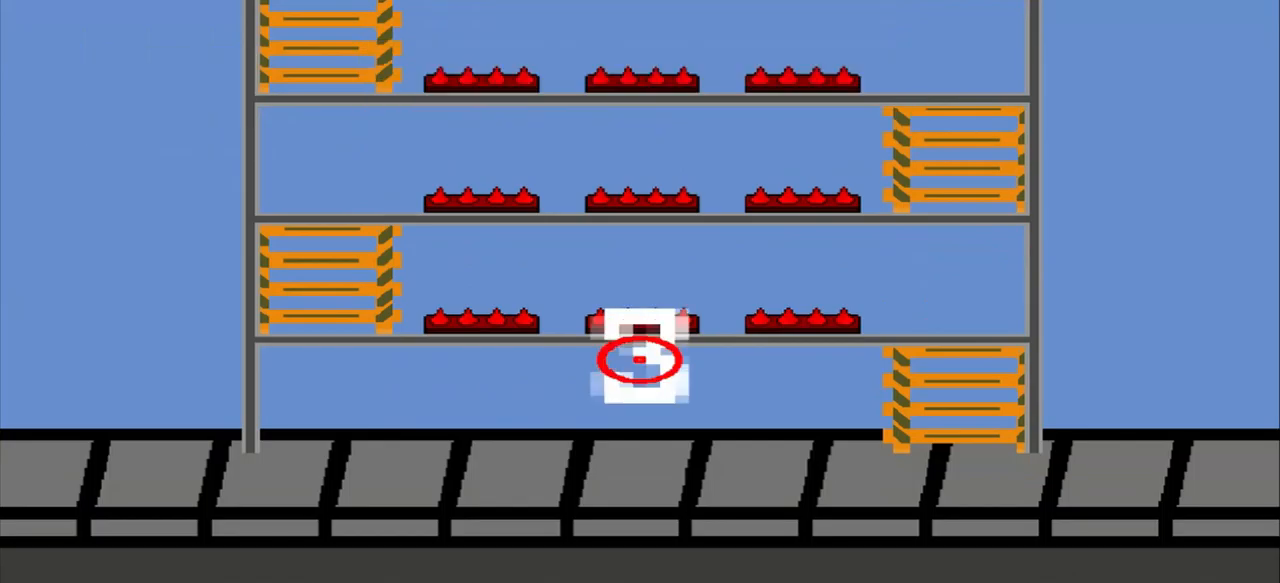
Gameplay with a controller (PlayStation layout); each line is a JSON object with the inputs held at the frame after it (dt_ms = milliseconds from this image to that frame). "events" lists button and stick changes between this image and that frame as [ms after this image, input, new state], when the widget could be followed in between. Not read: L3 R3 left_stick right_stick.
{"dt_ms": 500, "buttons": ["L2", "R2"], "events": []}
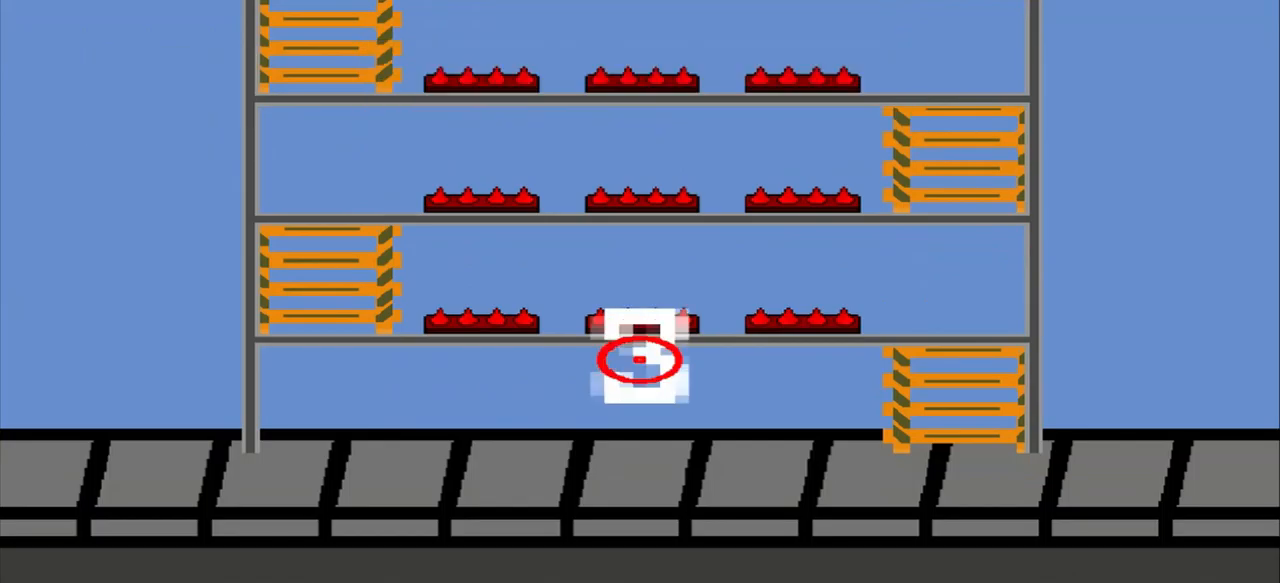
{"dt_ms": 500, "buttons": ["L2", "R2"], "events": []}
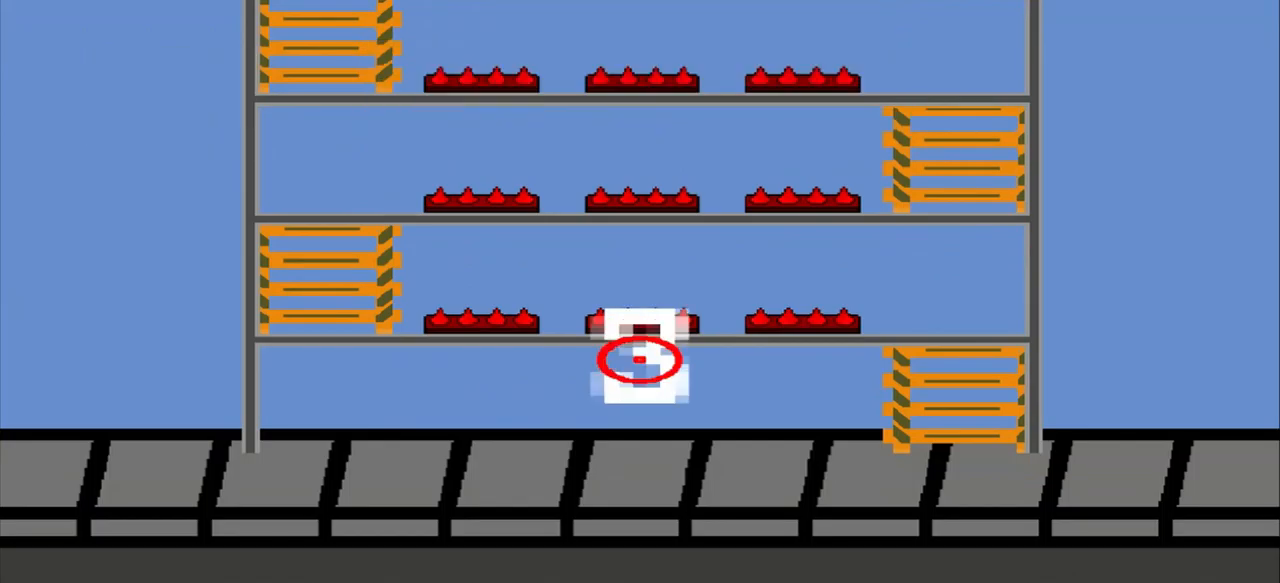
{"dt_ms": 500, "buttons": ["L2", "R2"], "events": []}
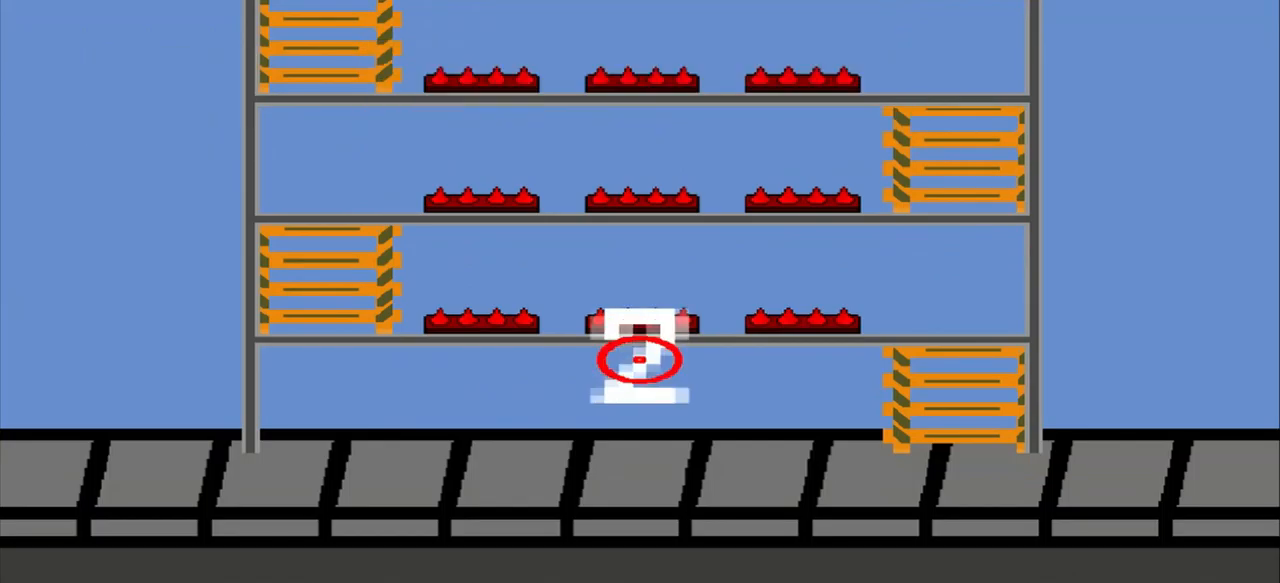
{"dt_ms": 500, "buttons": ["L2", "R2"], "events": []}
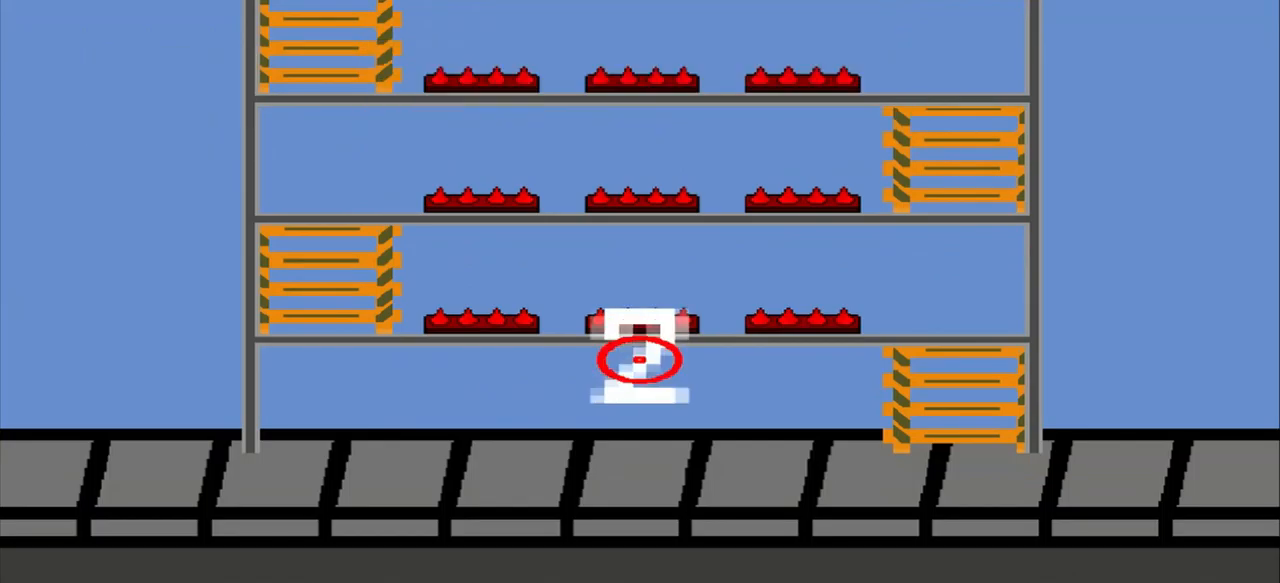
{"dt_ms": 500, "buttons": ["L2", "R2"], "events": []}
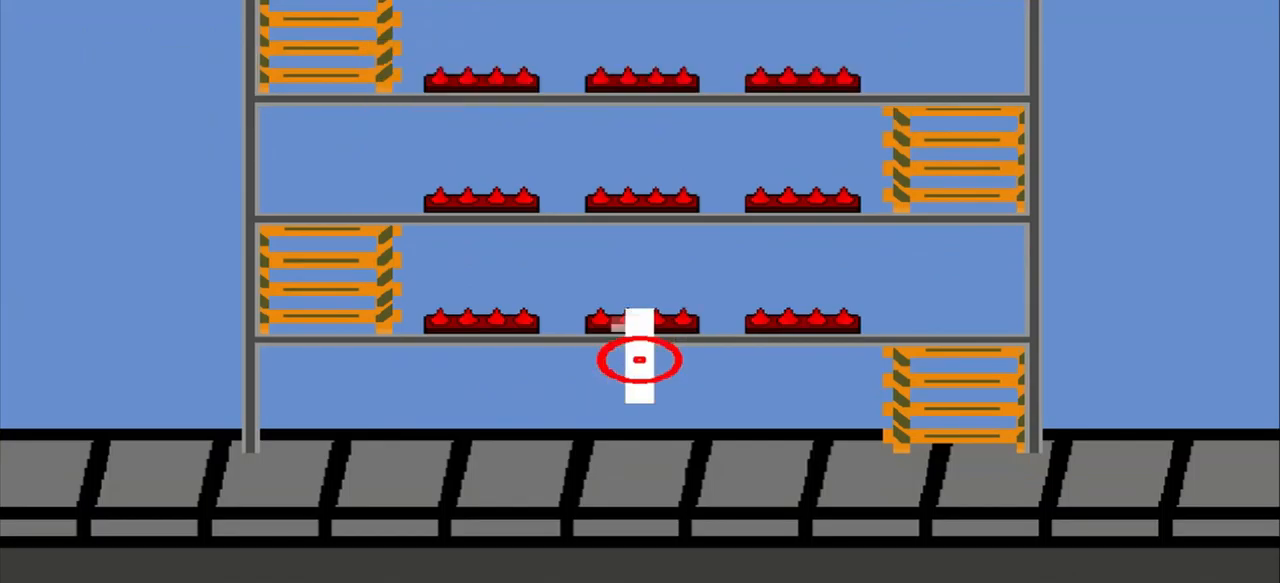
{"dt_ms": 500, "buttons": ["L2", "R2"], "events": []}
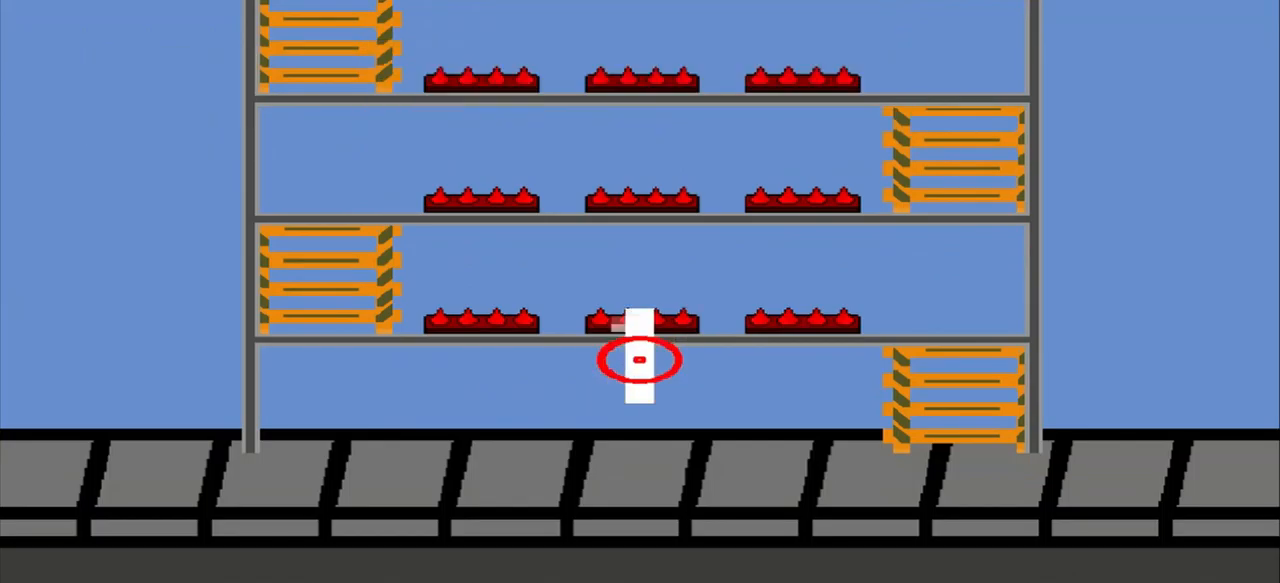
{"dt_ms": 500, "buttons": ["L2", "R2"], "events": []}
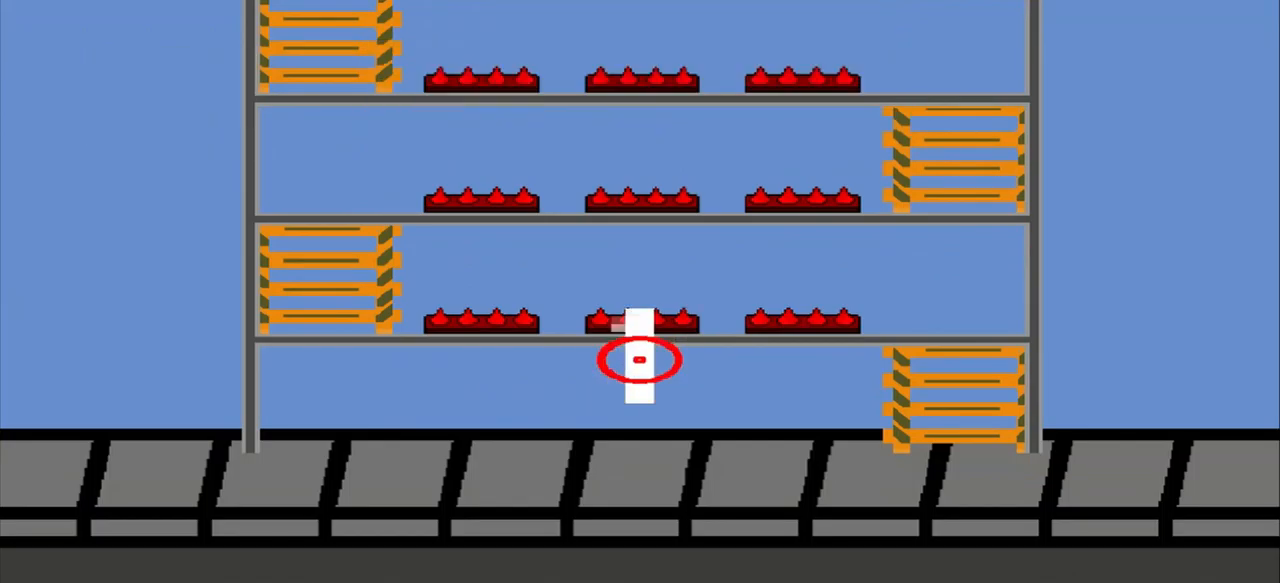
{"dt_ms": 500, "buttons": ["L2"], "events": [[125, "R2", "up"]]}
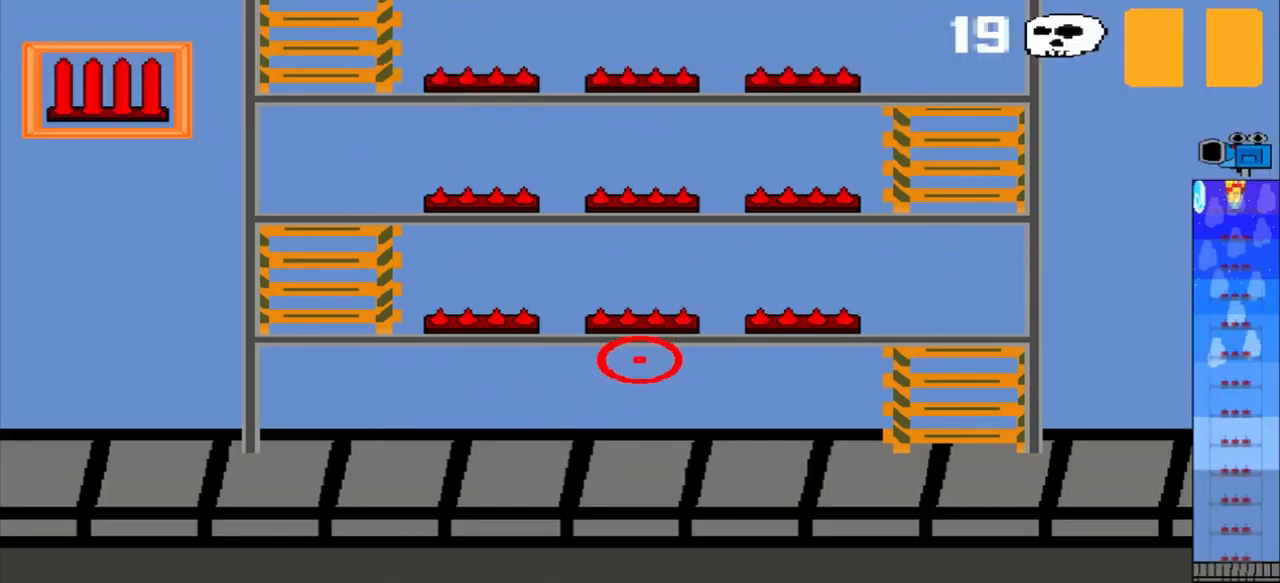
{"dt_ms": 500, "buttons": ["L2"], "events": []}
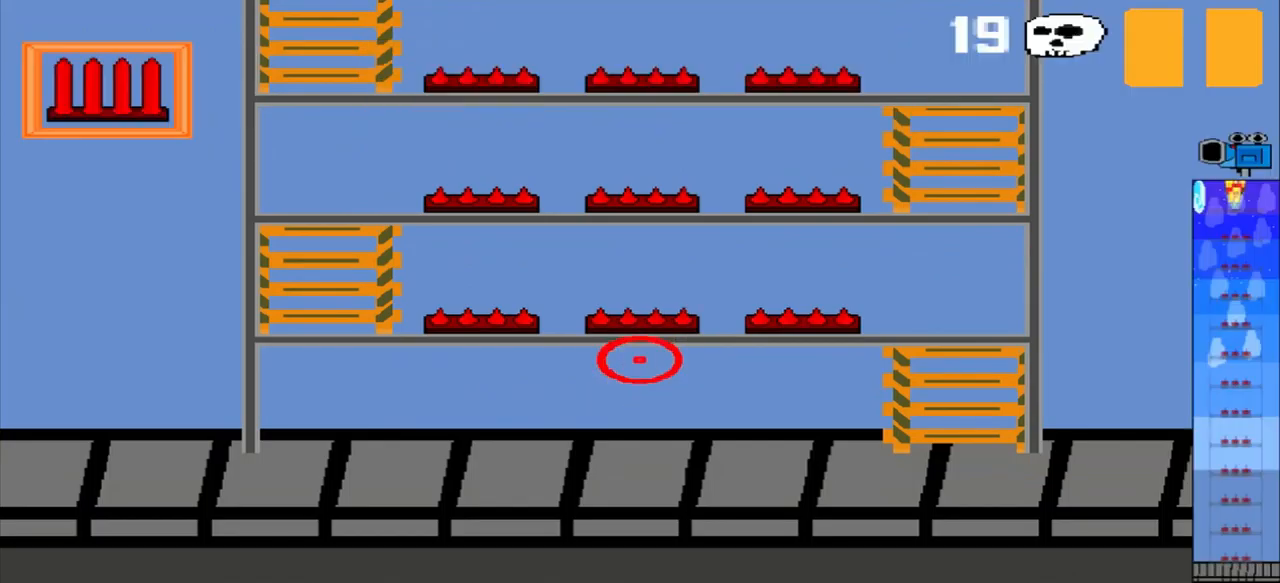
{"dt_ms": 500, "buttons": ["L2"], "events": []}
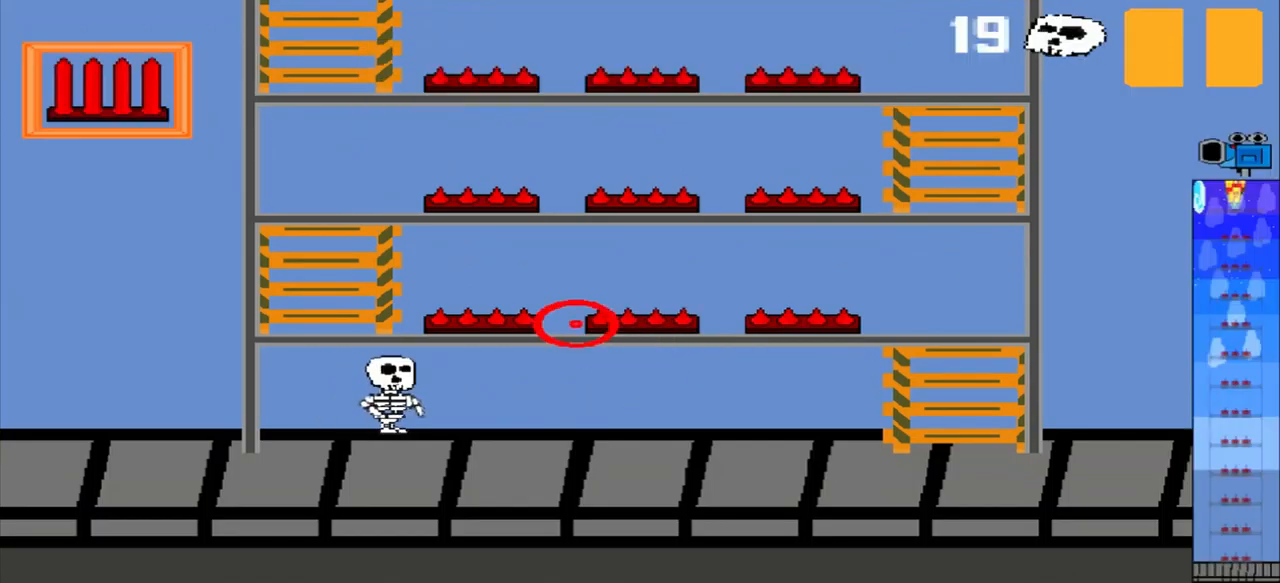
{"dt_ms": 459, "buttons": ["L2"], "events": []}
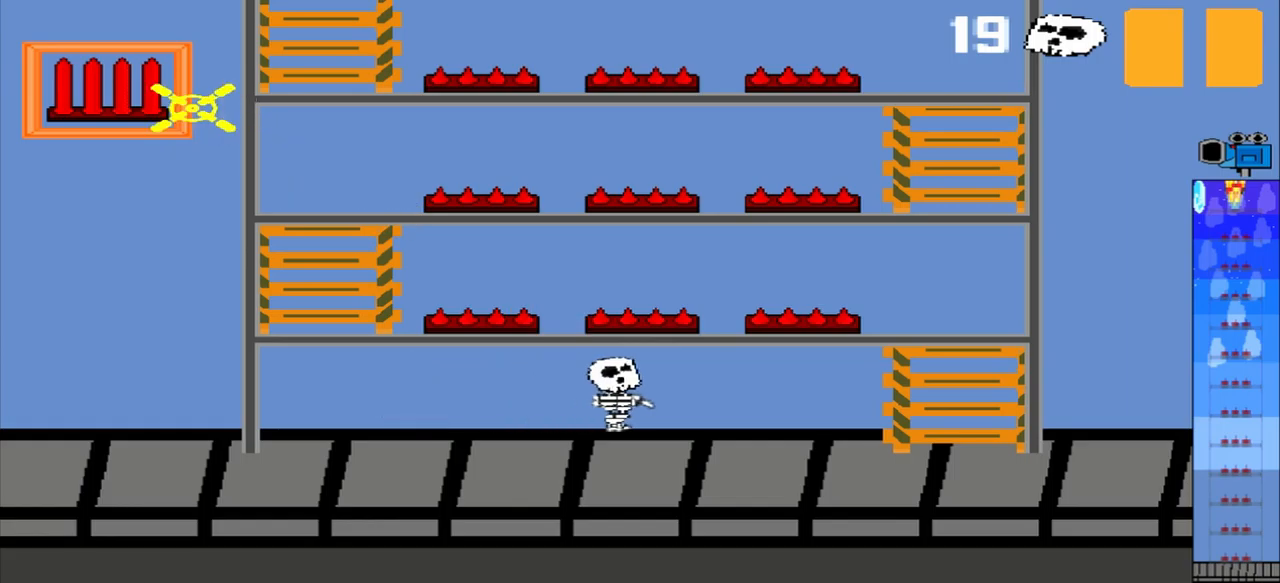
{"dt_ms": 500, "buttons": ["L2"], "events": []}
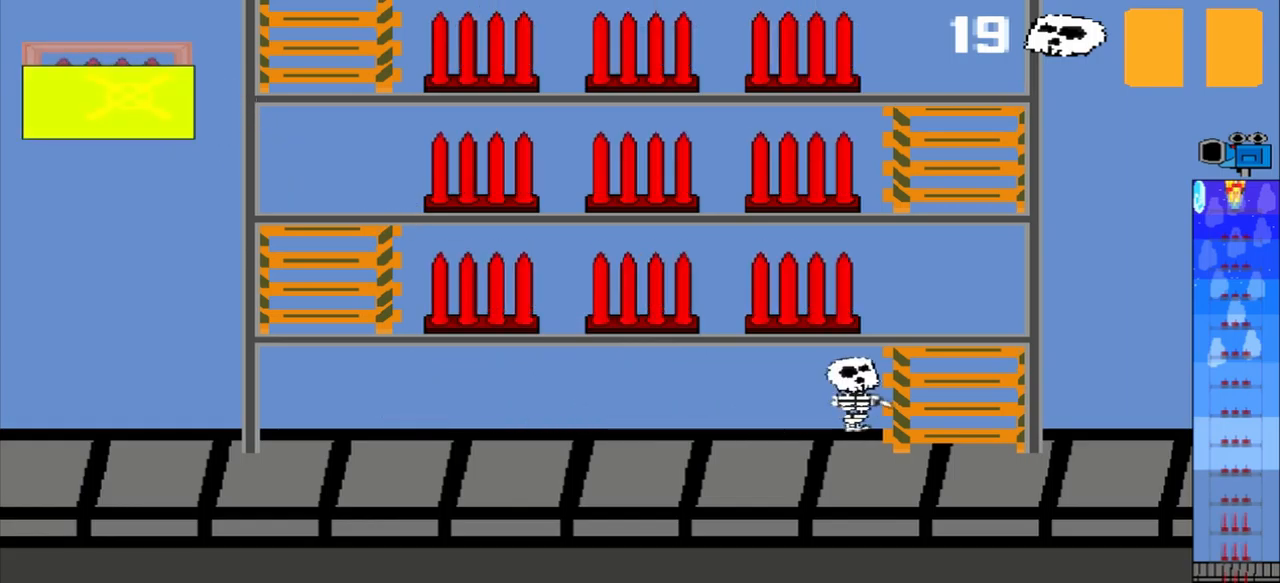
{"dt_ms": 500, "buttons": ["L2"], "events": []}
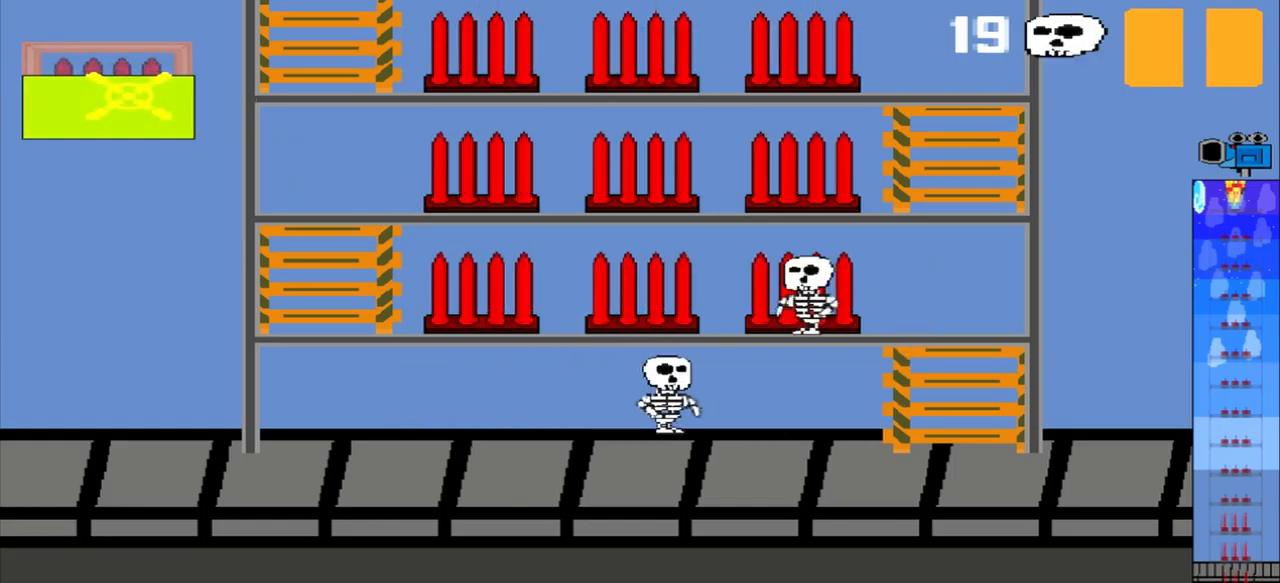
{"dt_ms": 500, "buttons": ["L2"], "events": []}
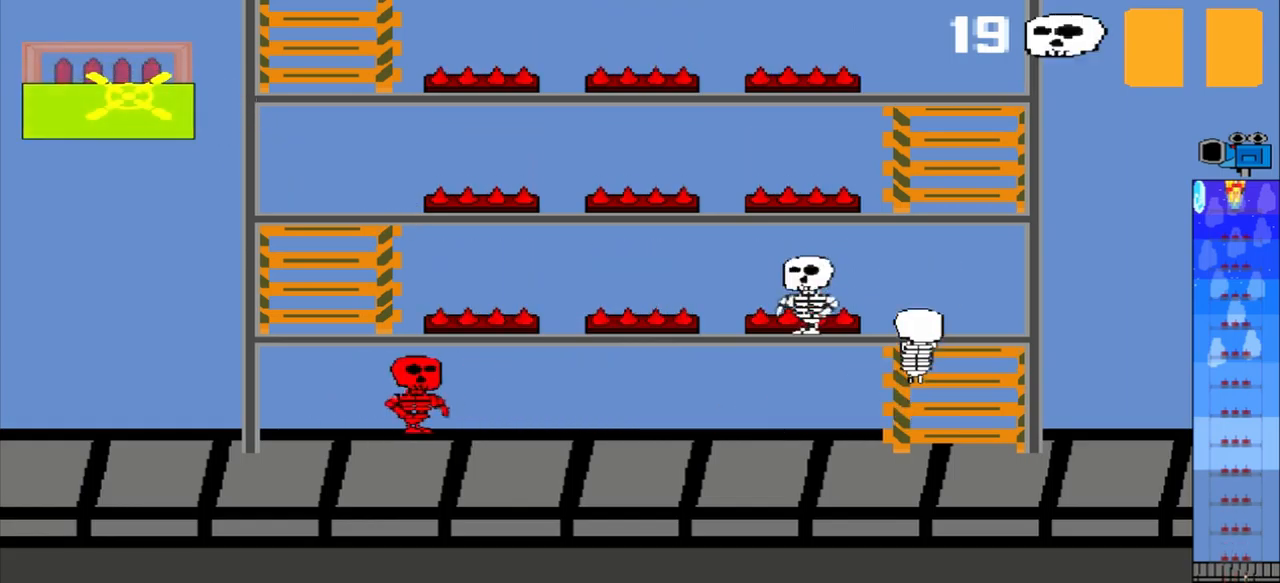
{"dt_ms": 500, "buttons": ["L2"], "events": []}
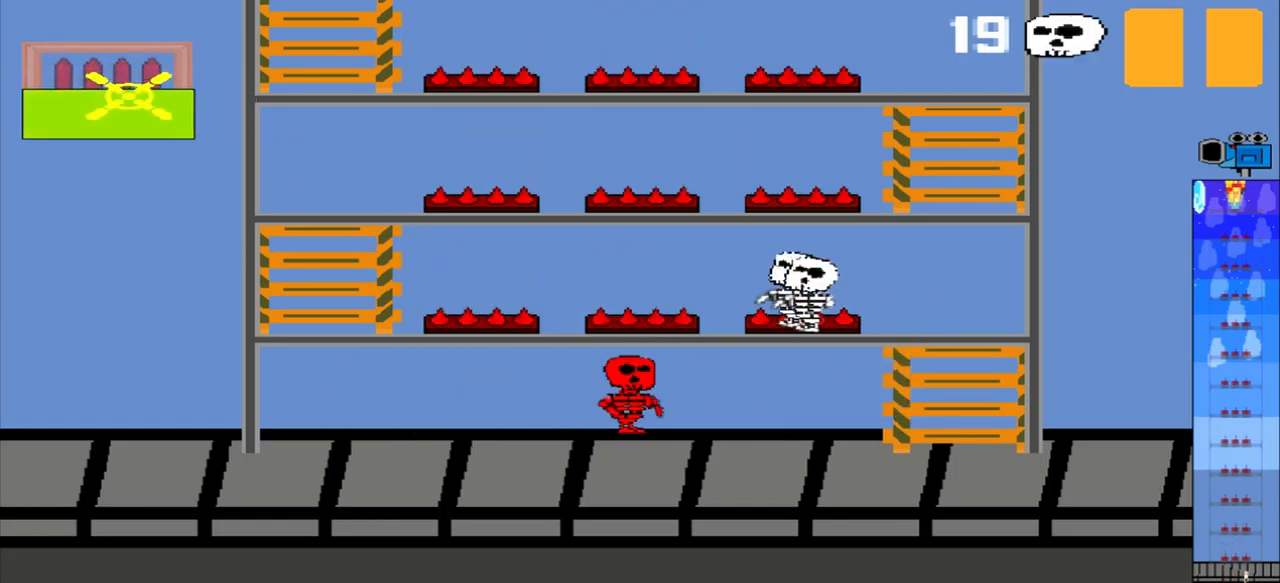
{"dt_ms": 500, "buttons": ["L2"], "events": []}
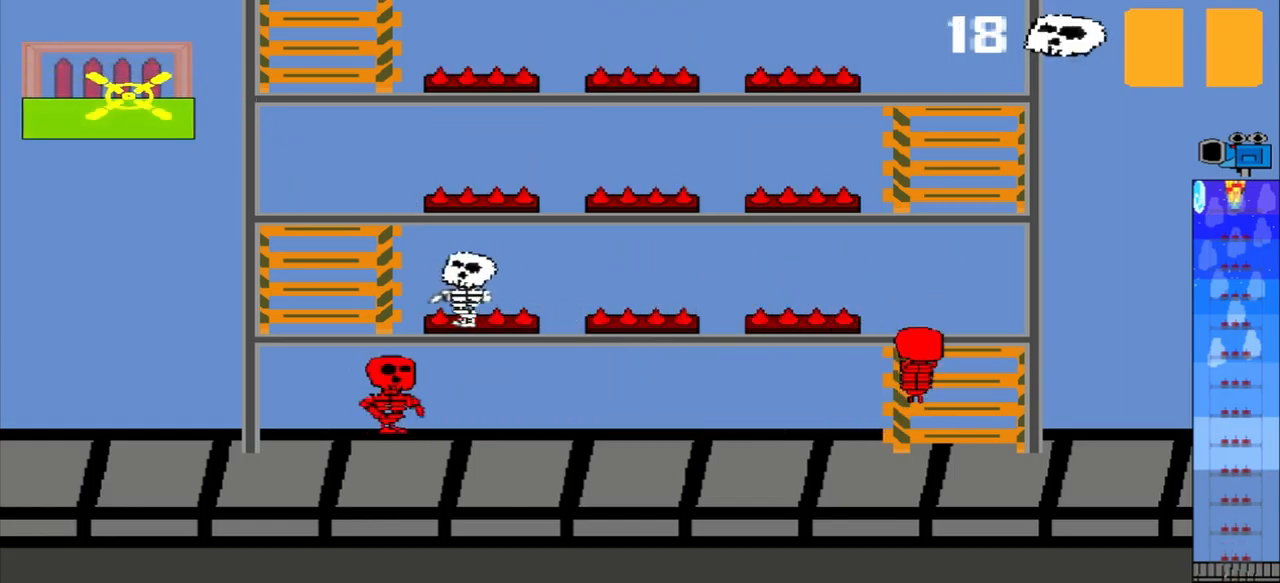
{"dt_ms": 500, "buttons": ["L2"], "events": []}
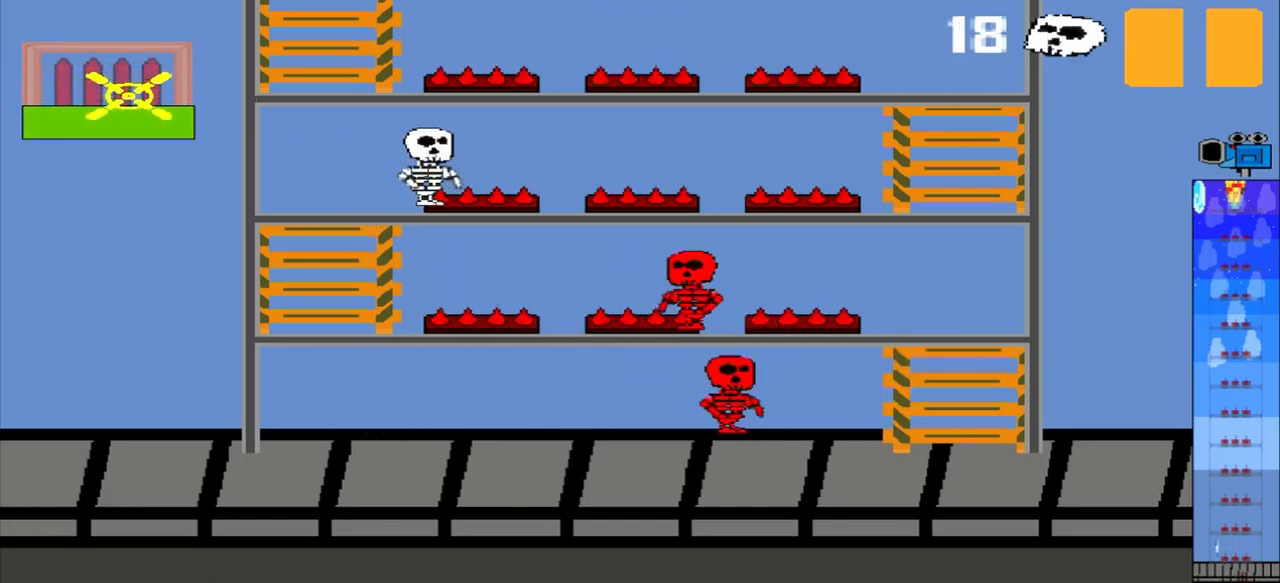
{"dt_ms": 500, "buttons": ["L2"], "events": []}
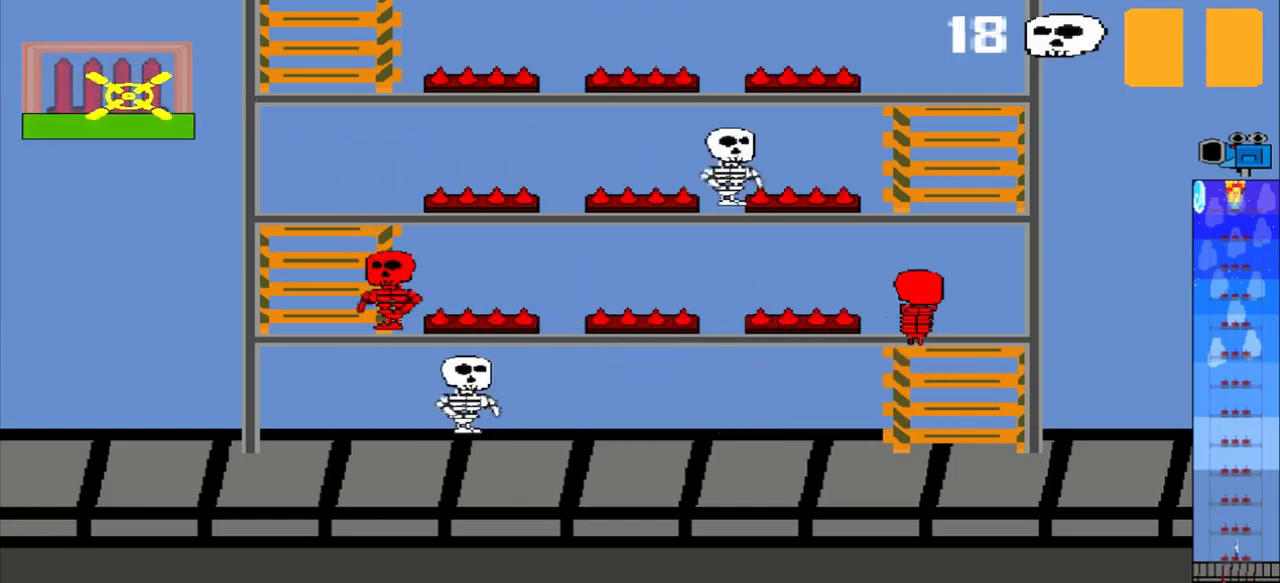
{"dt_ms": 500, "buttons": ["L2"], "events": []}
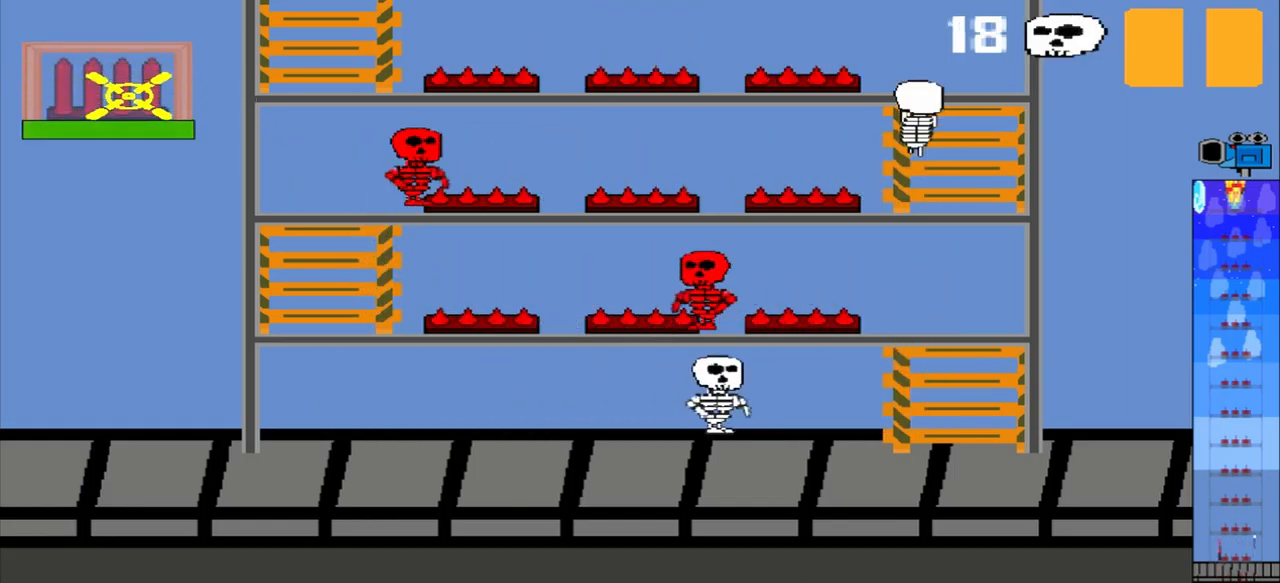
{"dt_ms": 500, "buttons": ["L2"], "events": []}
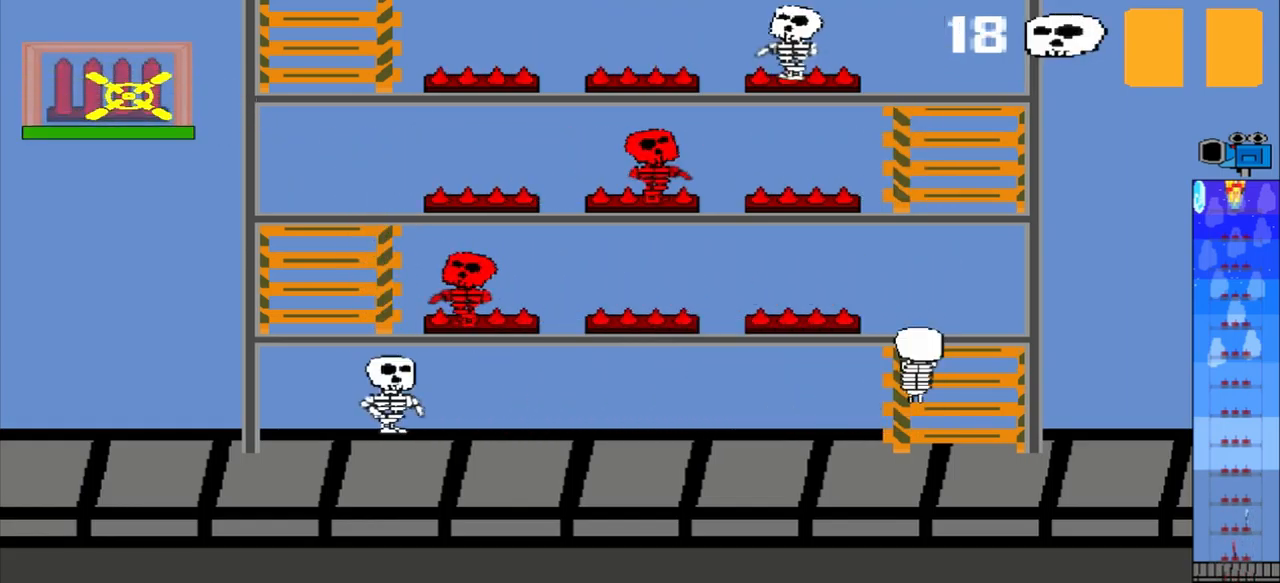
{"dt_ms": 500, "buttons": ["L2"], "events": []}
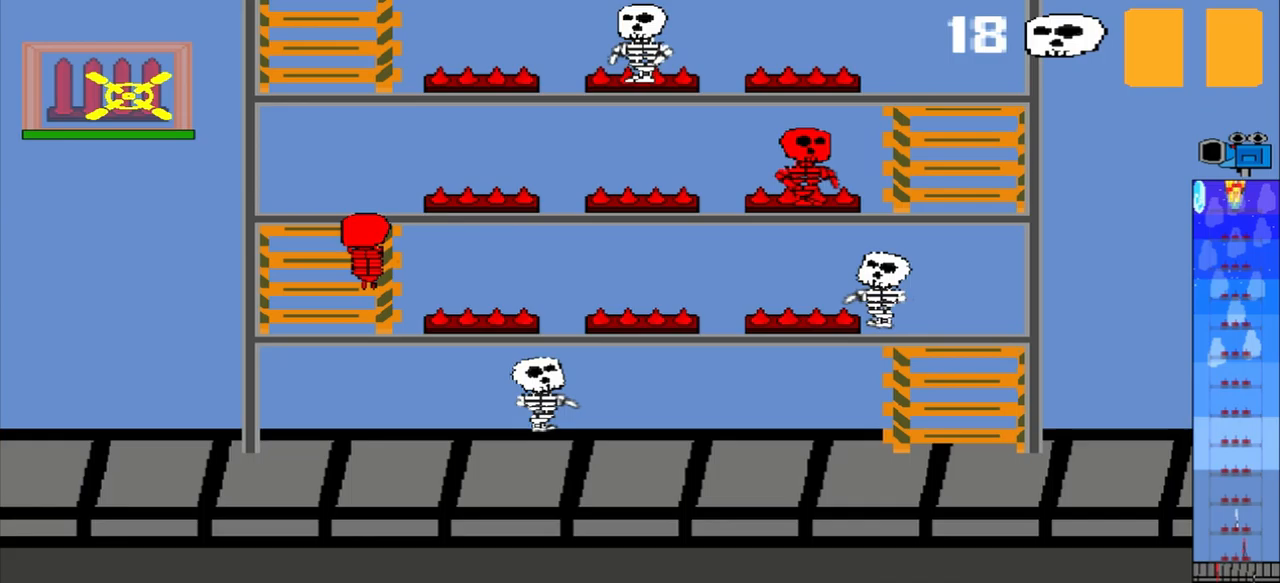
{"dt_ms": 500, "buttons": ["L2"], "events": []}
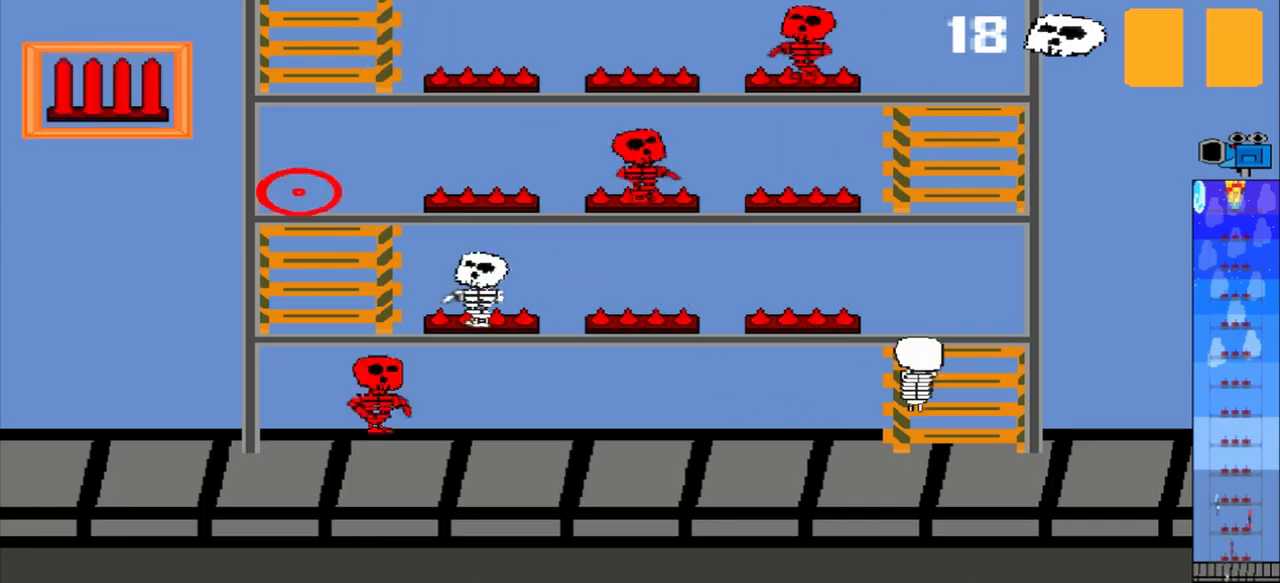
{"dt_ms": 500, "buttons": ["L2"], "events": []}
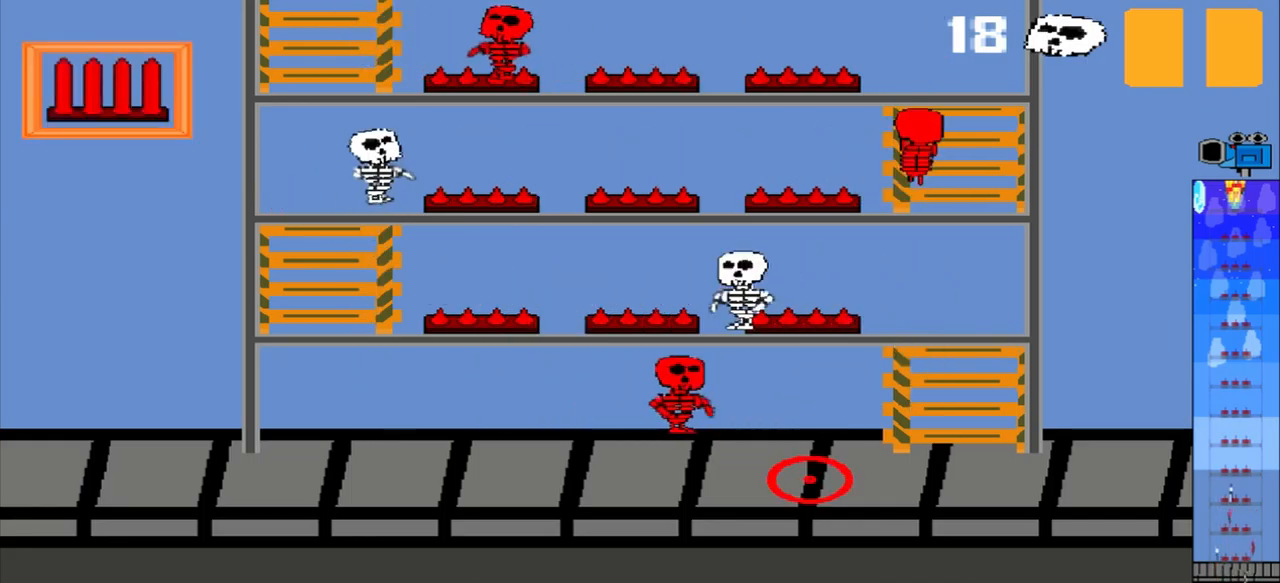
{"dt_ms": 1000, "buttons": []}